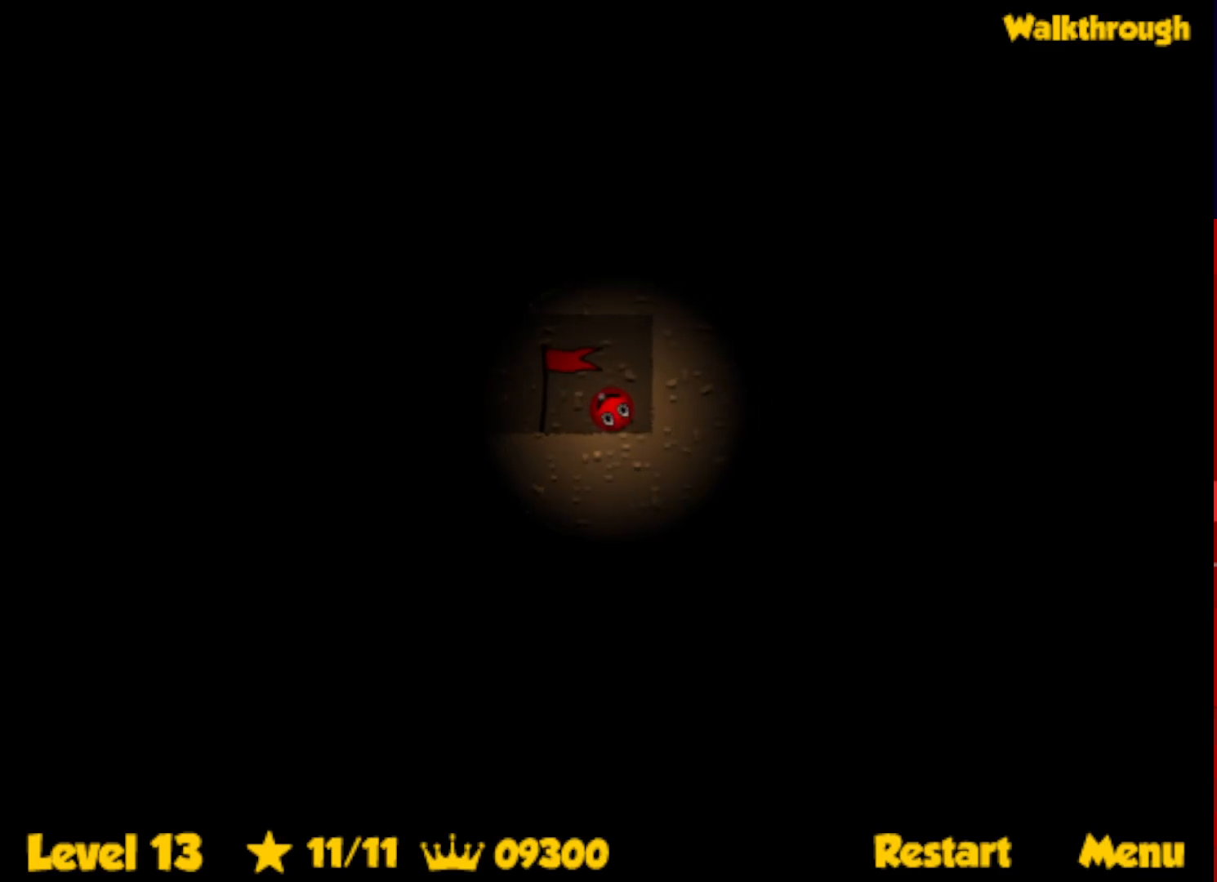
Gameplay with keyboard; each line is a JSON object with the keys held at the frame after it. "events" lists presses ("down") and releases ("up") of "down", "escape", "left", "r", "right" and "up" between this image and that frame as [ms after this image, input, new state], when the widget could be followed in between. No other keys are recorded. Mouse input is not recorded.
{"keys": ["left"], "events": []}
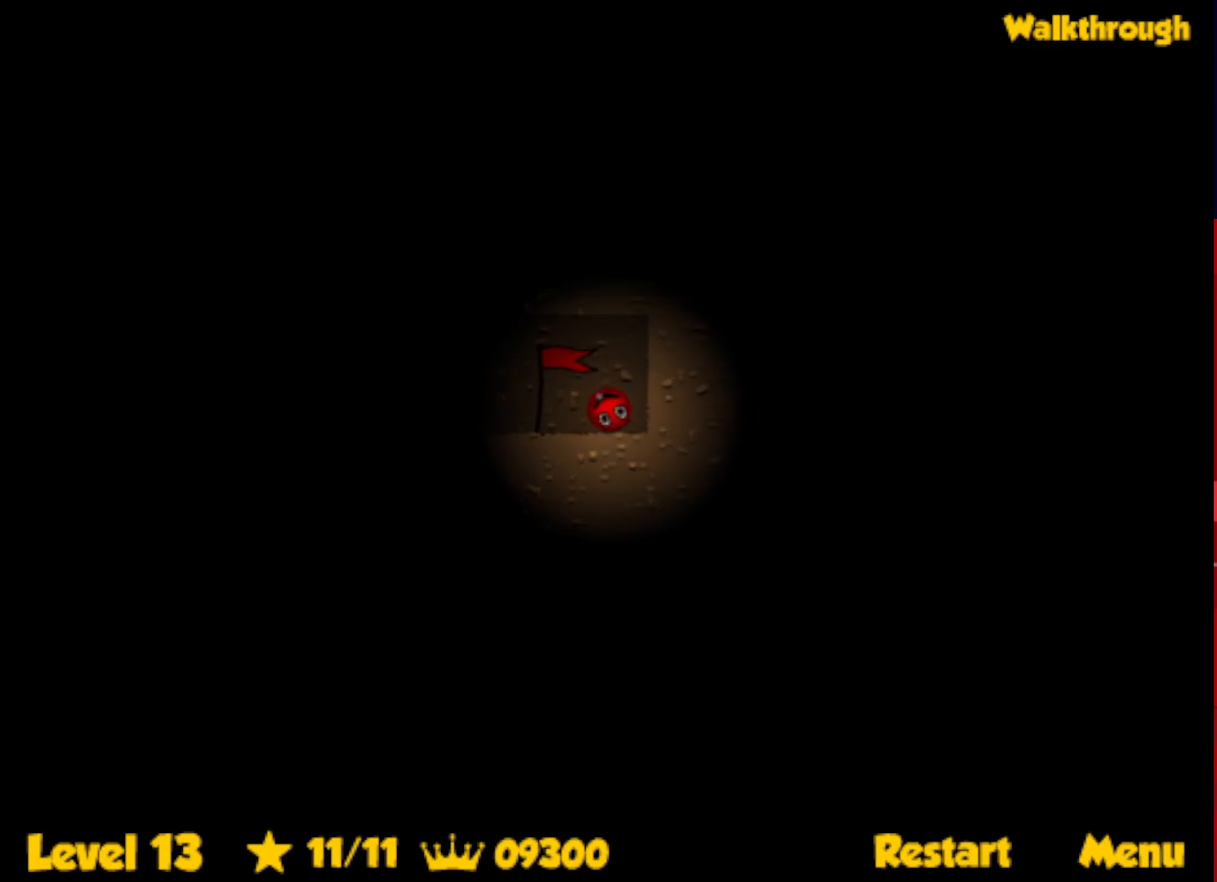
{"keys": ["left"], "events": []}
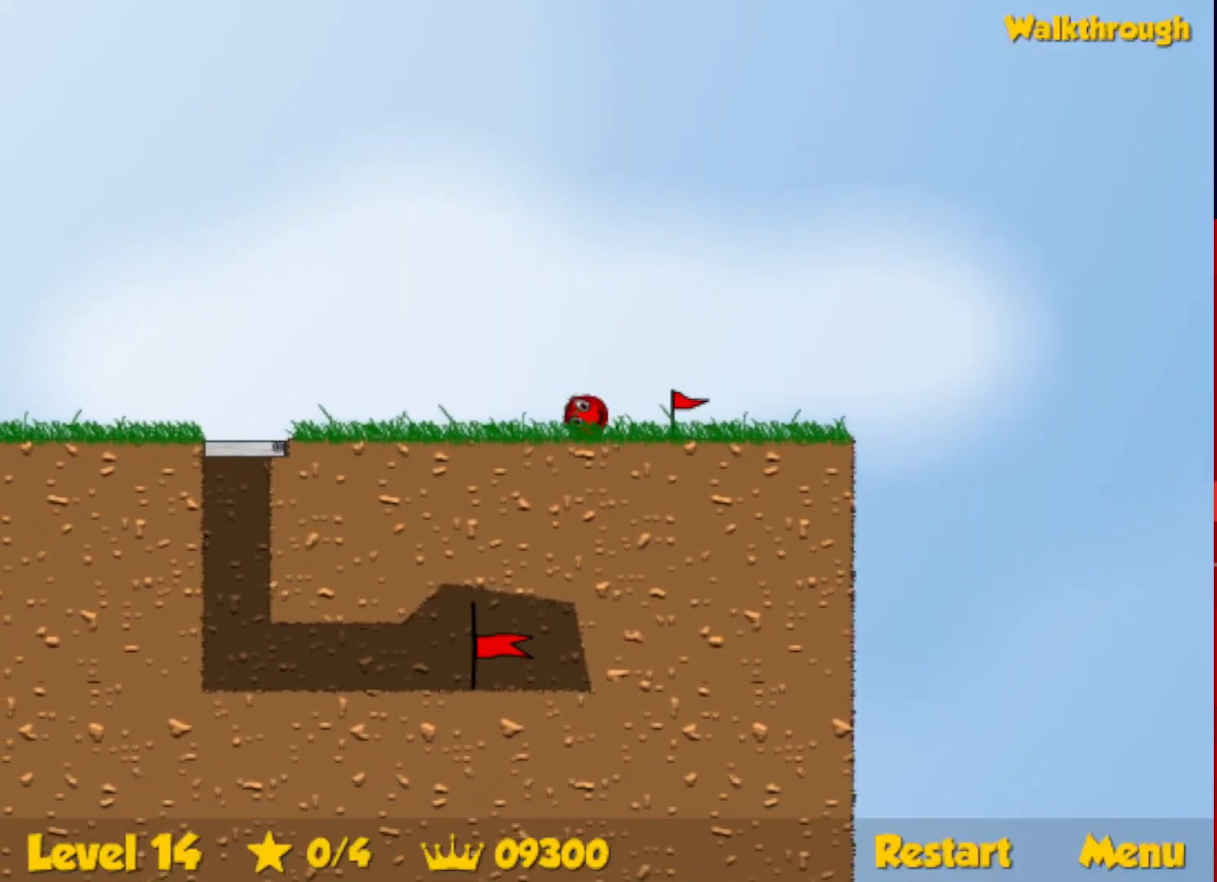
{"keys": ["left"], "events": []}
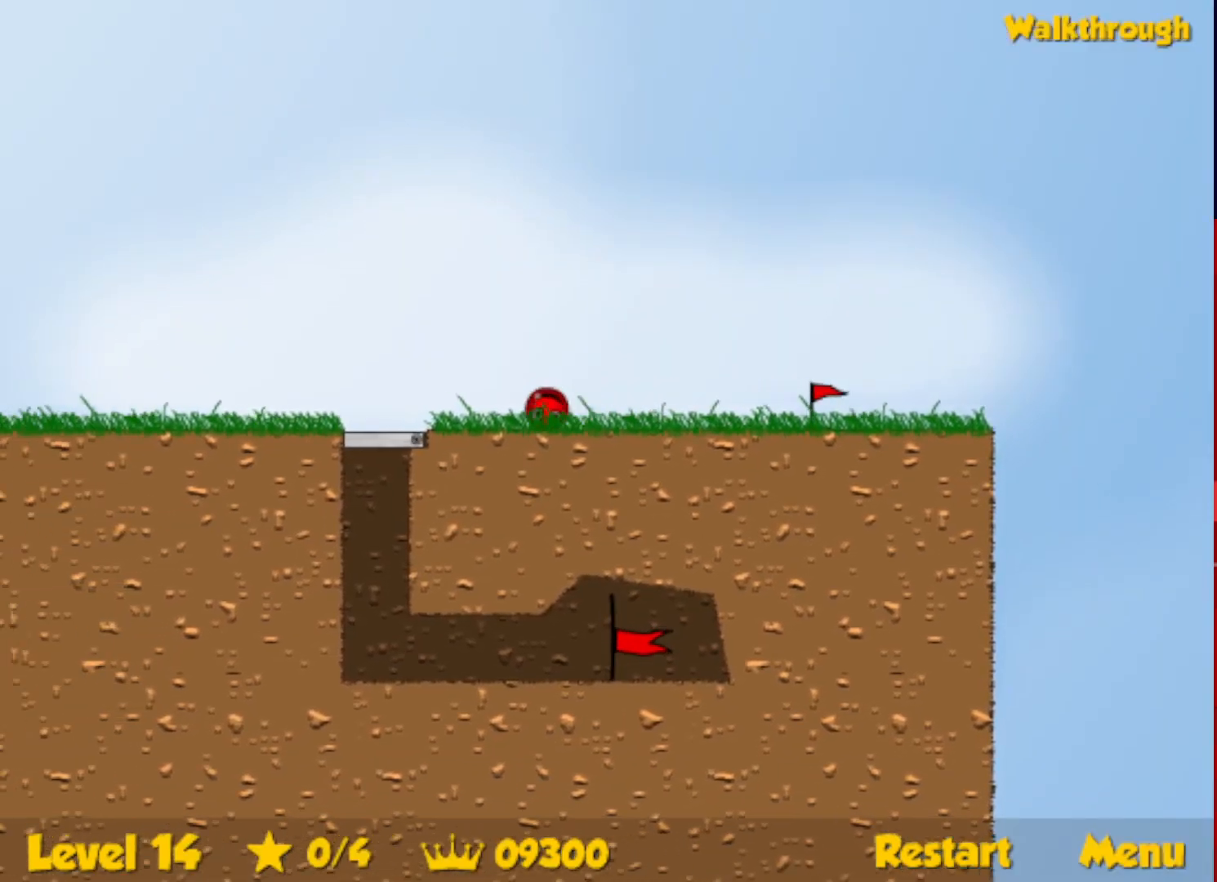
{"keys": ["left", "up"], "events": [[300, "up", "down"]]}
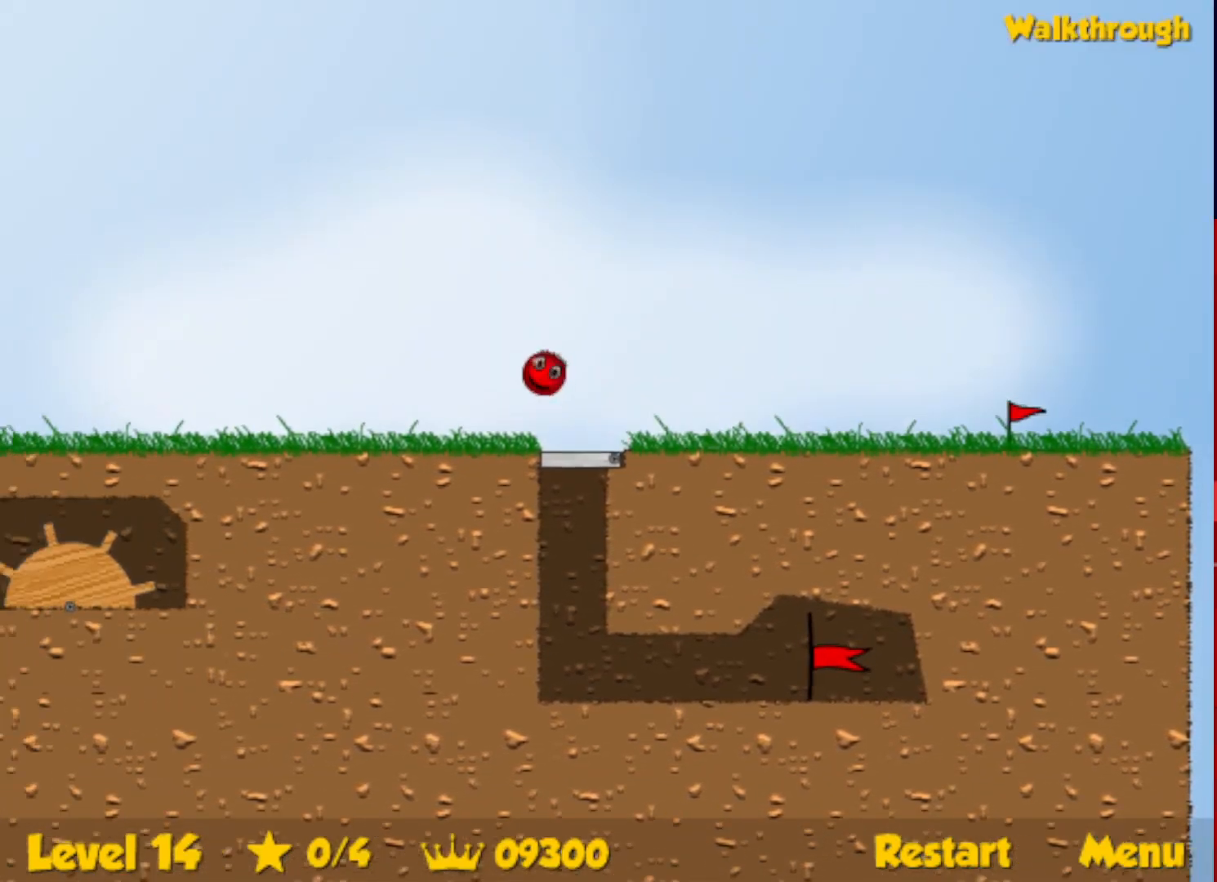
{"keys": ["left", "up"], "events": []}
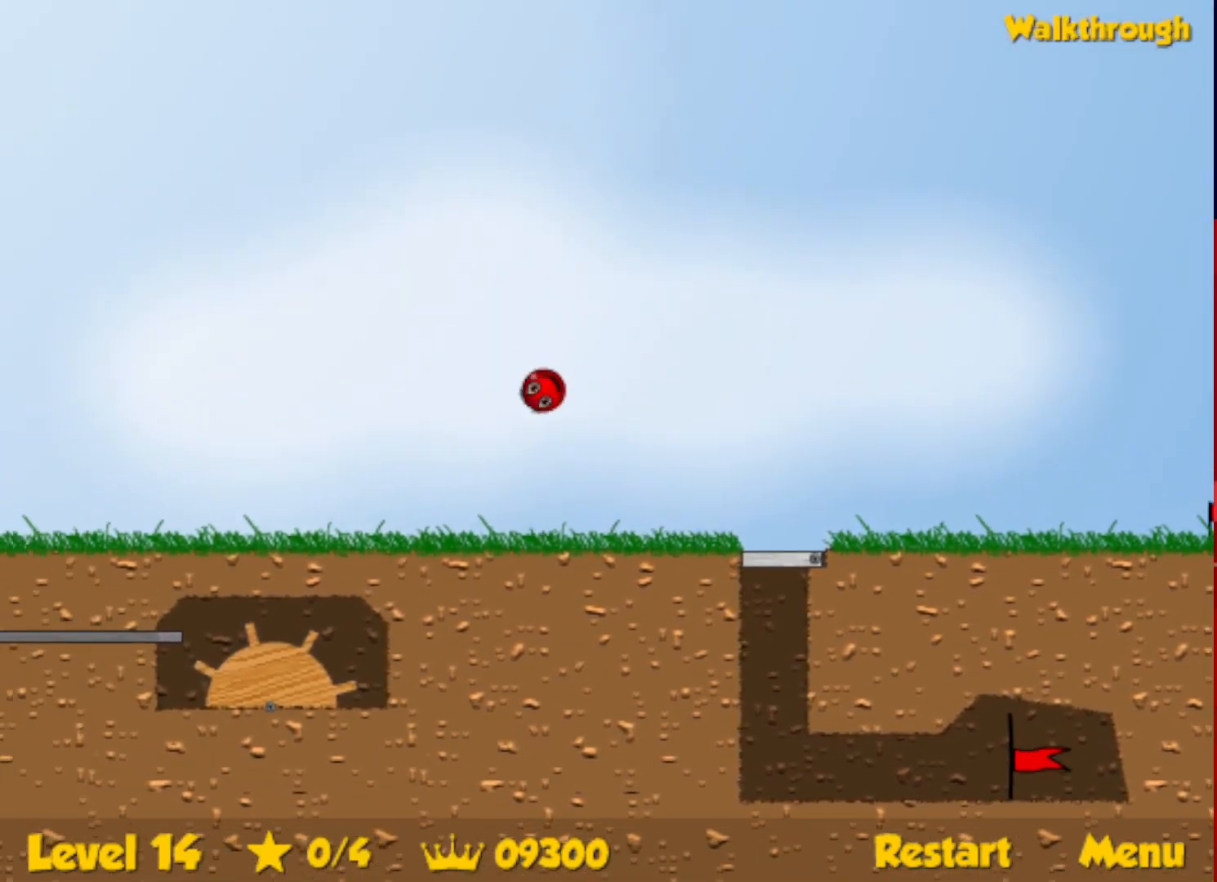
{"keys": ["left", "up"], "events": []}
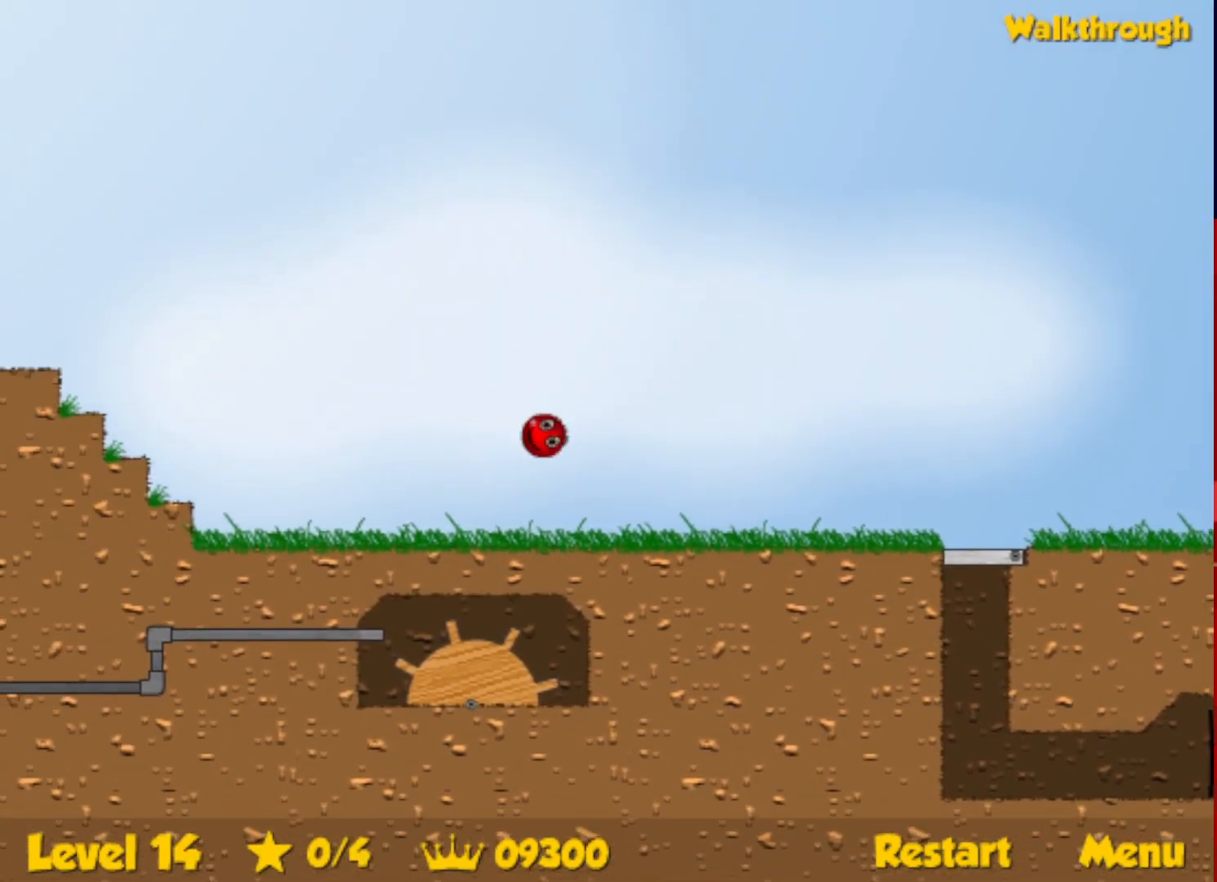
{"keys": ["left", "up"], "events": []}
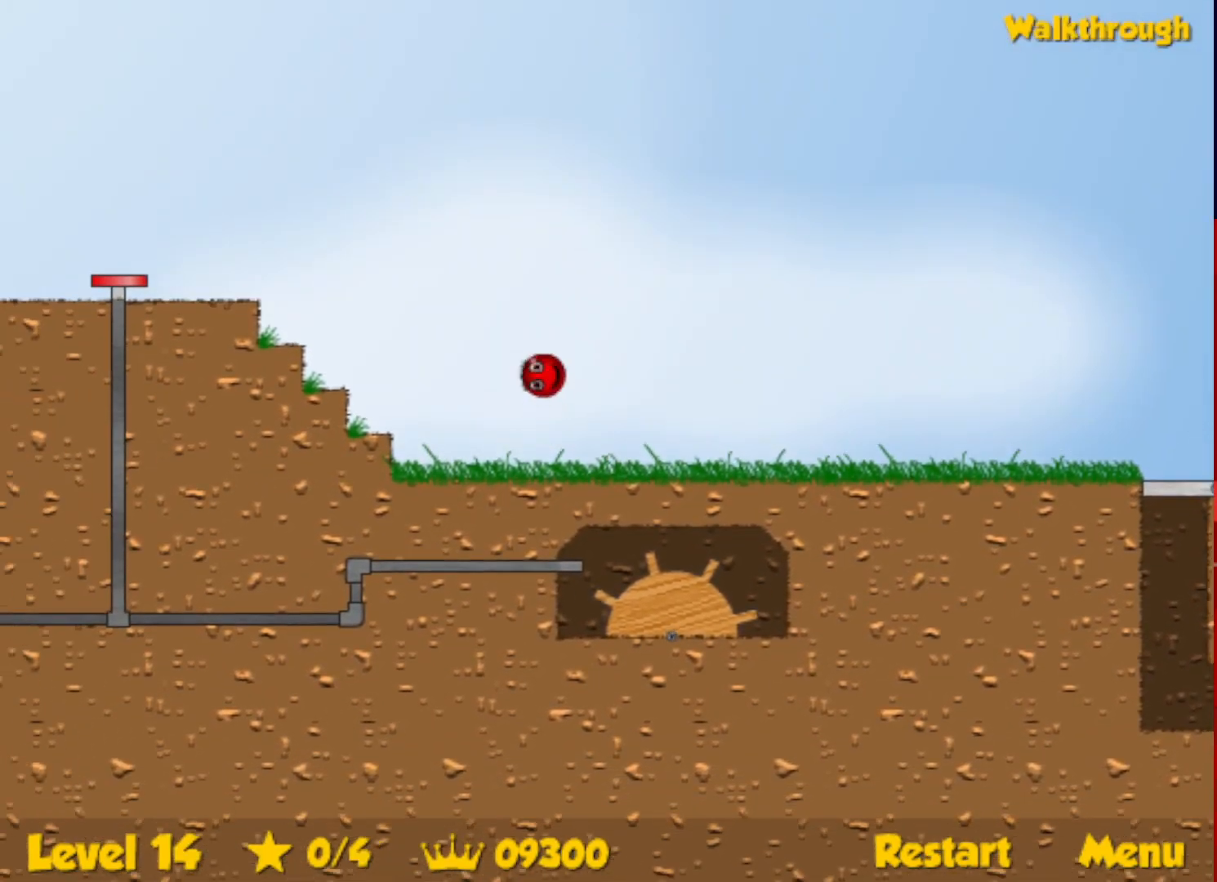
{"keys": ["left", "up"], "events": []}
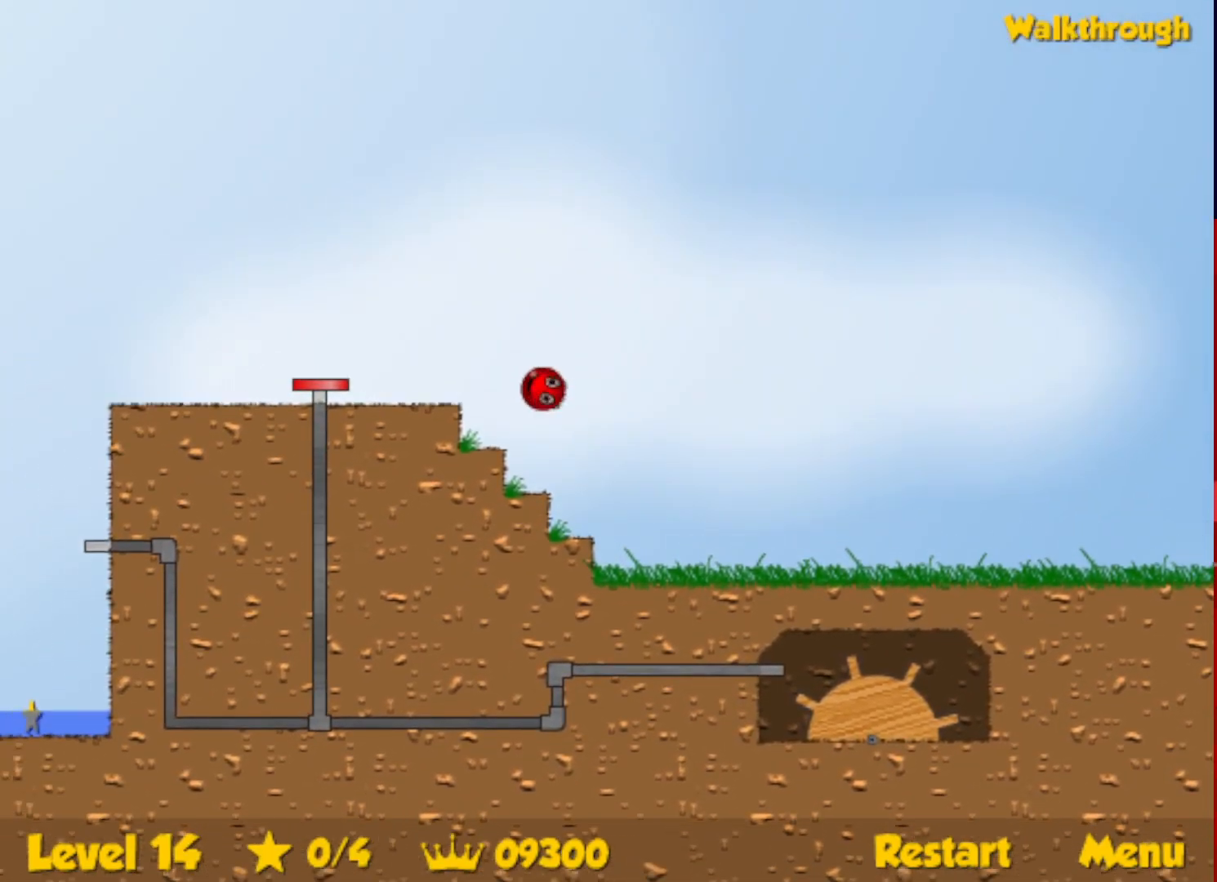
{"keys": ["left", "up"], "events": []}
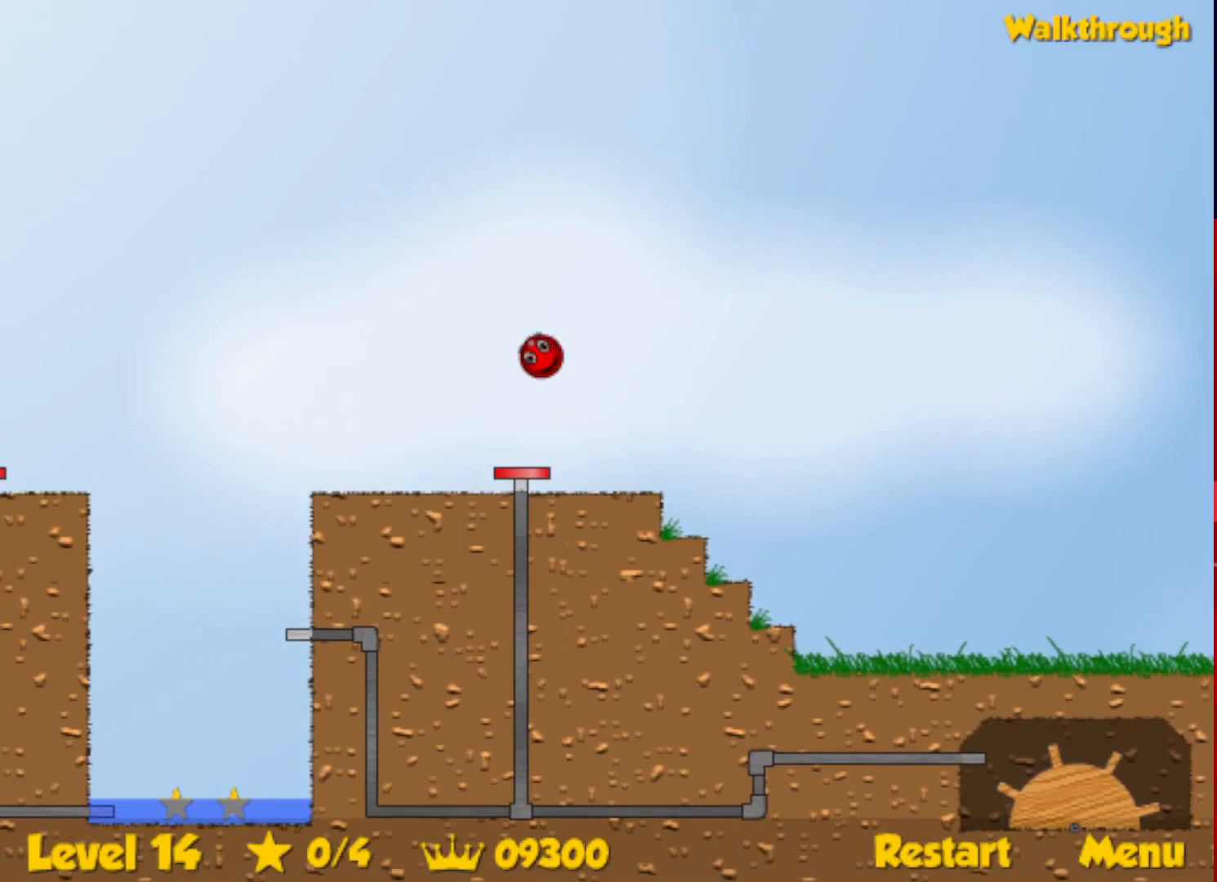
{"keys": ["left", "up"], "events": []}
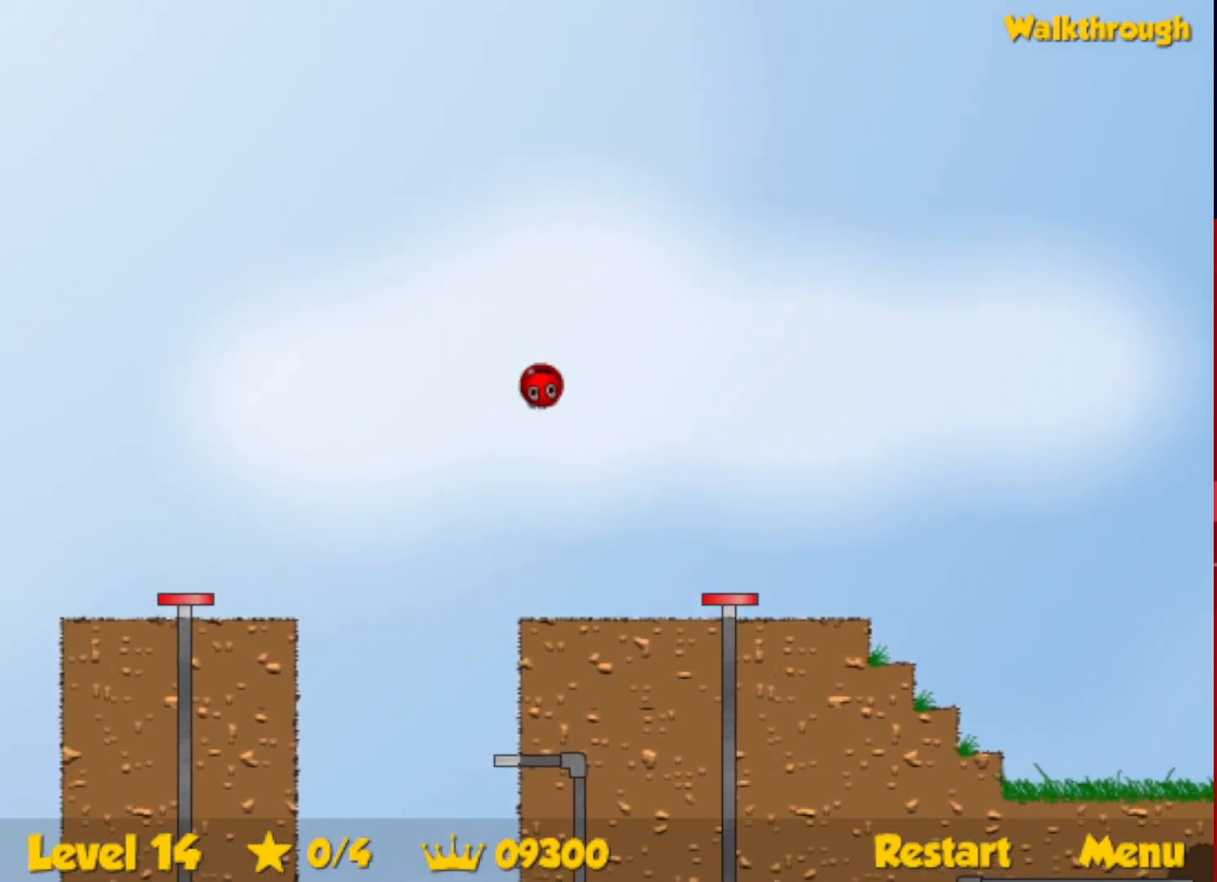
{"keys": ["left"], "events": [[433, "up", "up"]]}
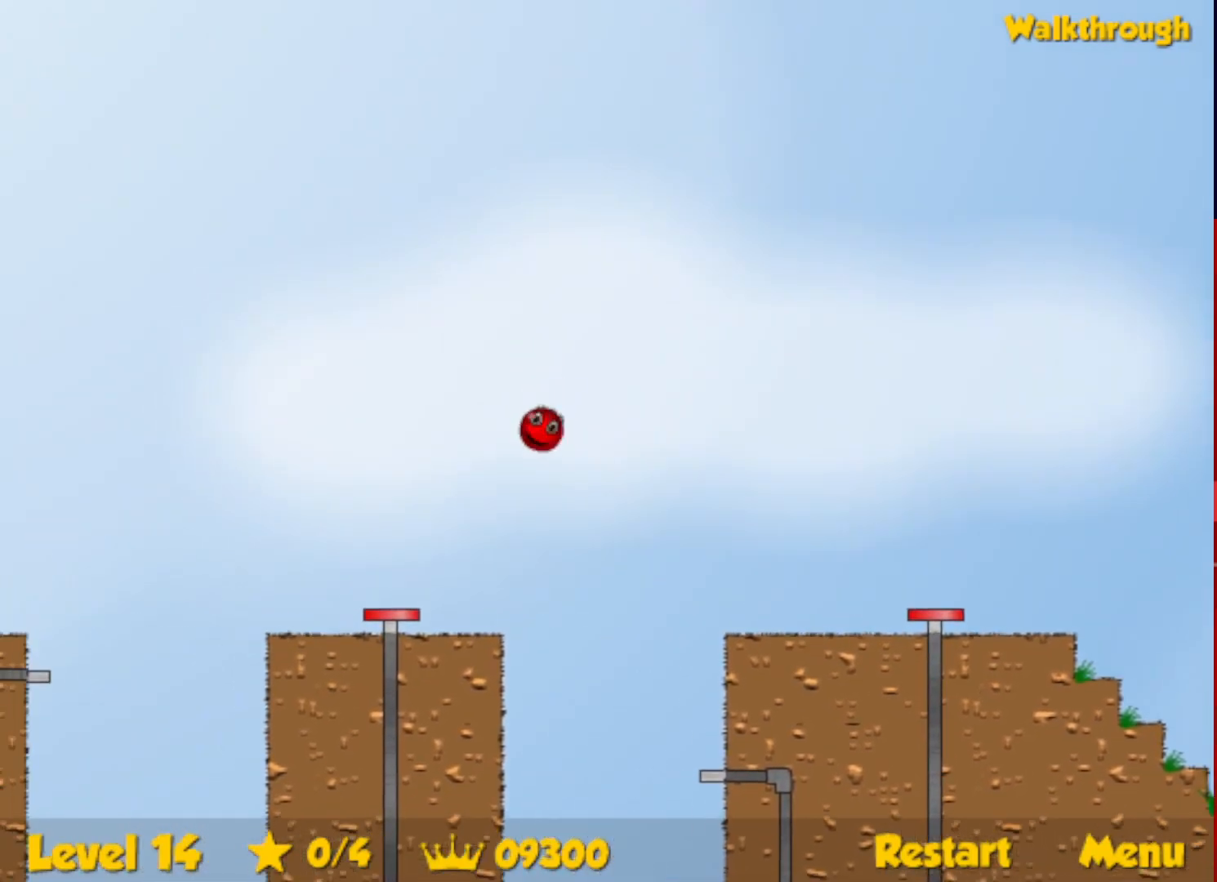
{"keys": ["down", "left", "up"], "events": [[33, "down", "down"], [100, "up", "down"]]}
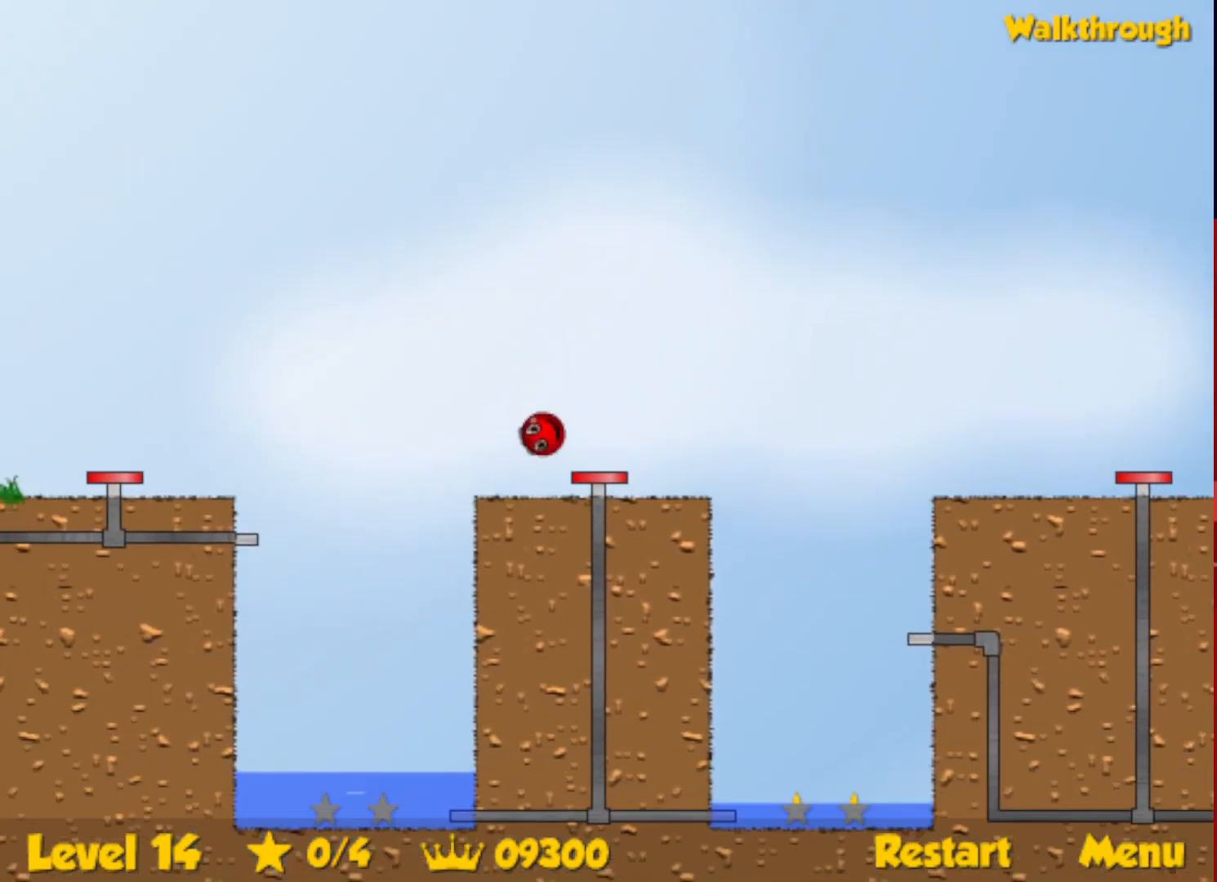
{"keys": ["down", "left"], "events": [[17, "up", "up"]]}
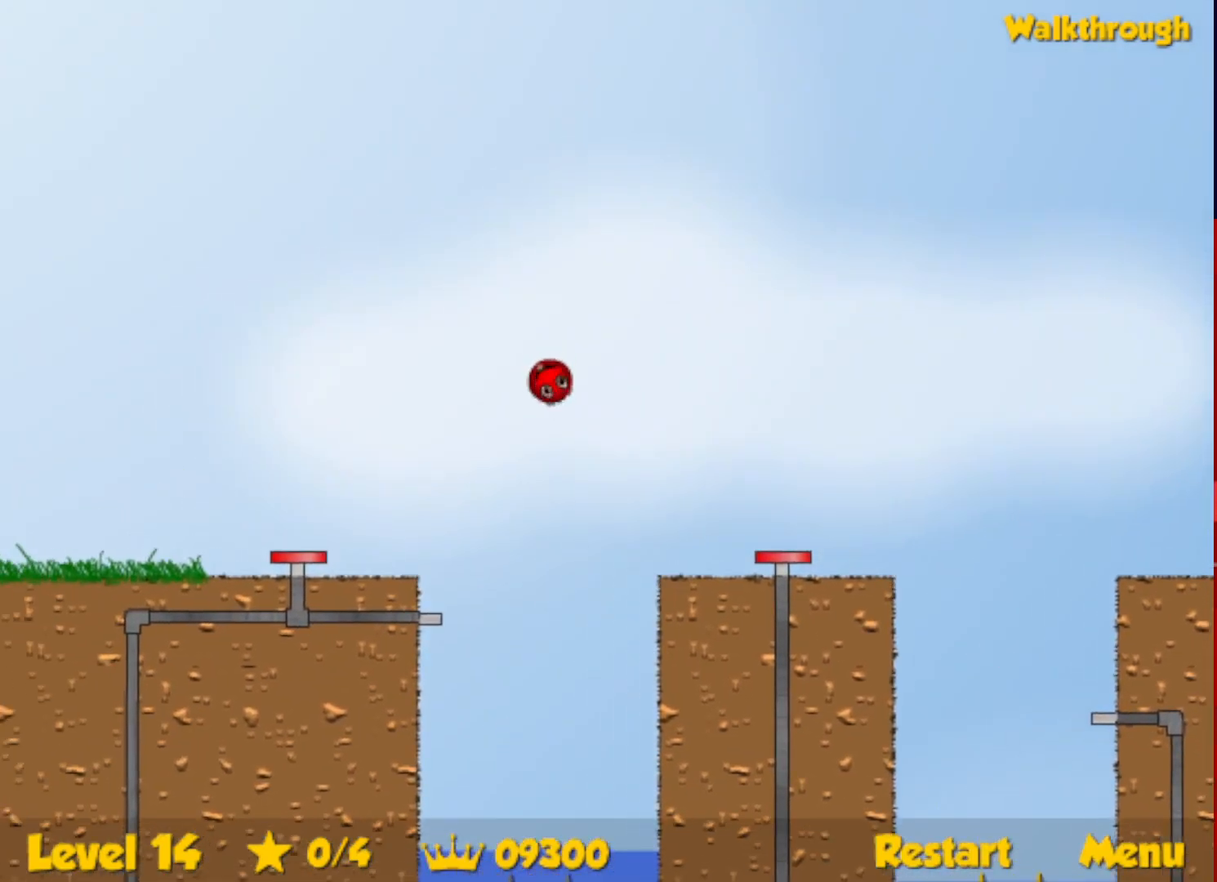
{"keys": ["down", "right"], "events": [[183, "right", "down"], [200, "left", "up"]]}
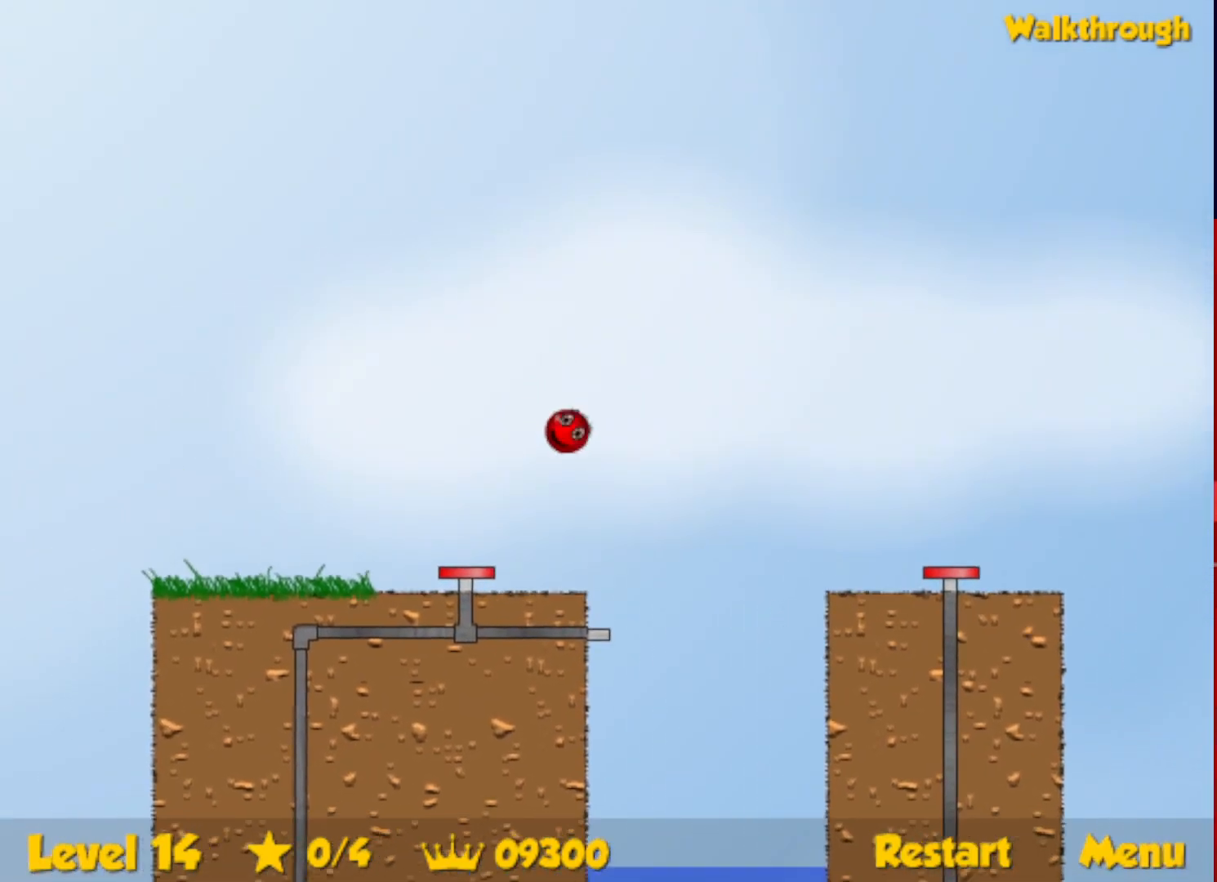
{"keys": ["down", "left"], "events": [[317, "left", "down"], [317, "right", "up"]]}
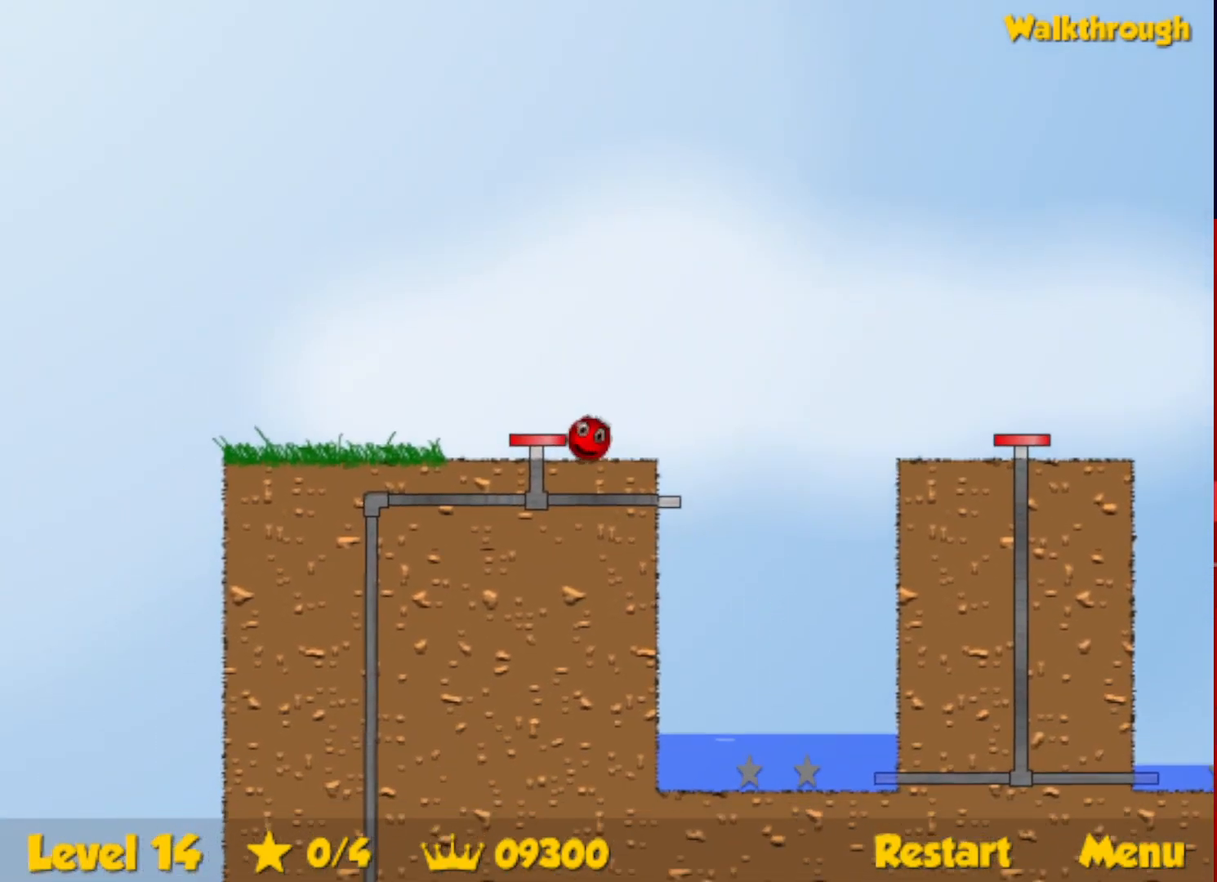
{"keys": ["left"], "events": [[167, "down", "up"]]}
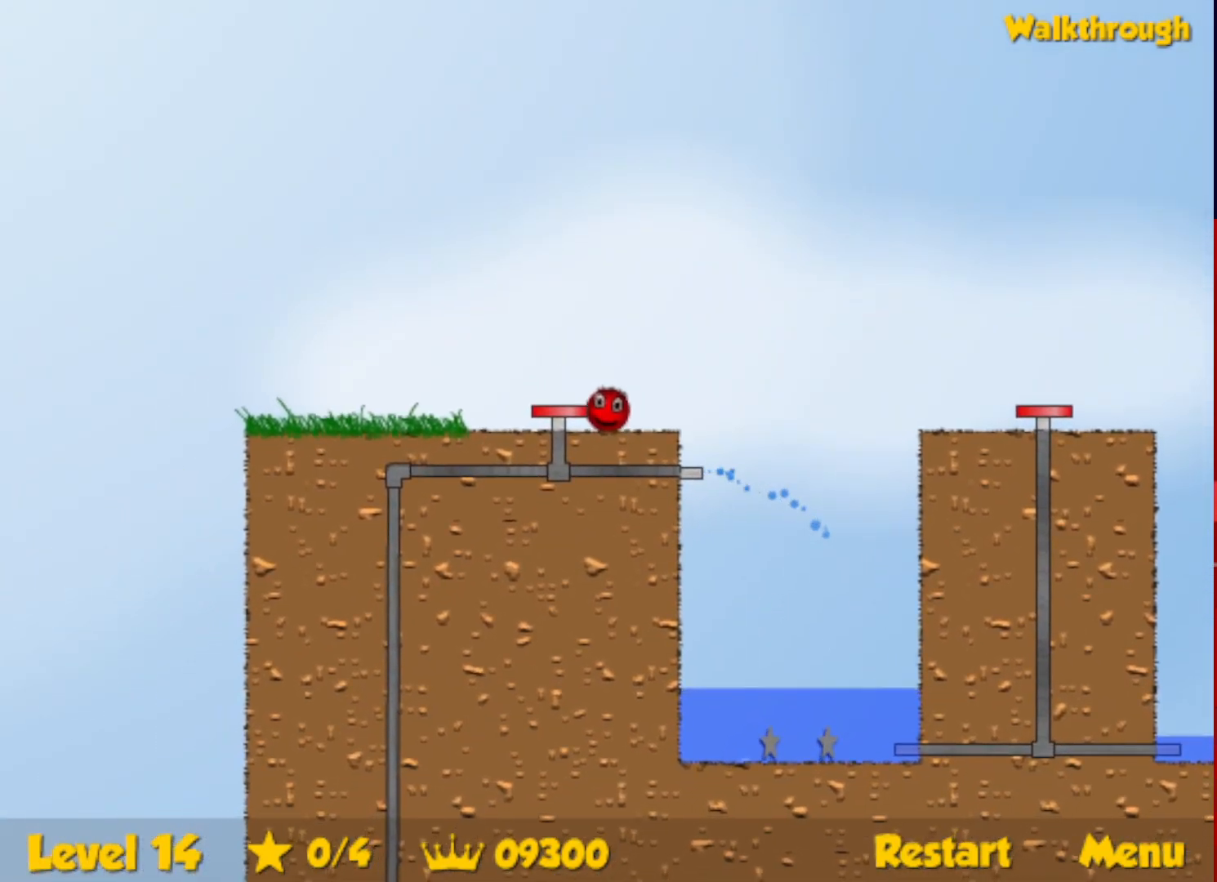
{"keys": ["left"], "events": []}
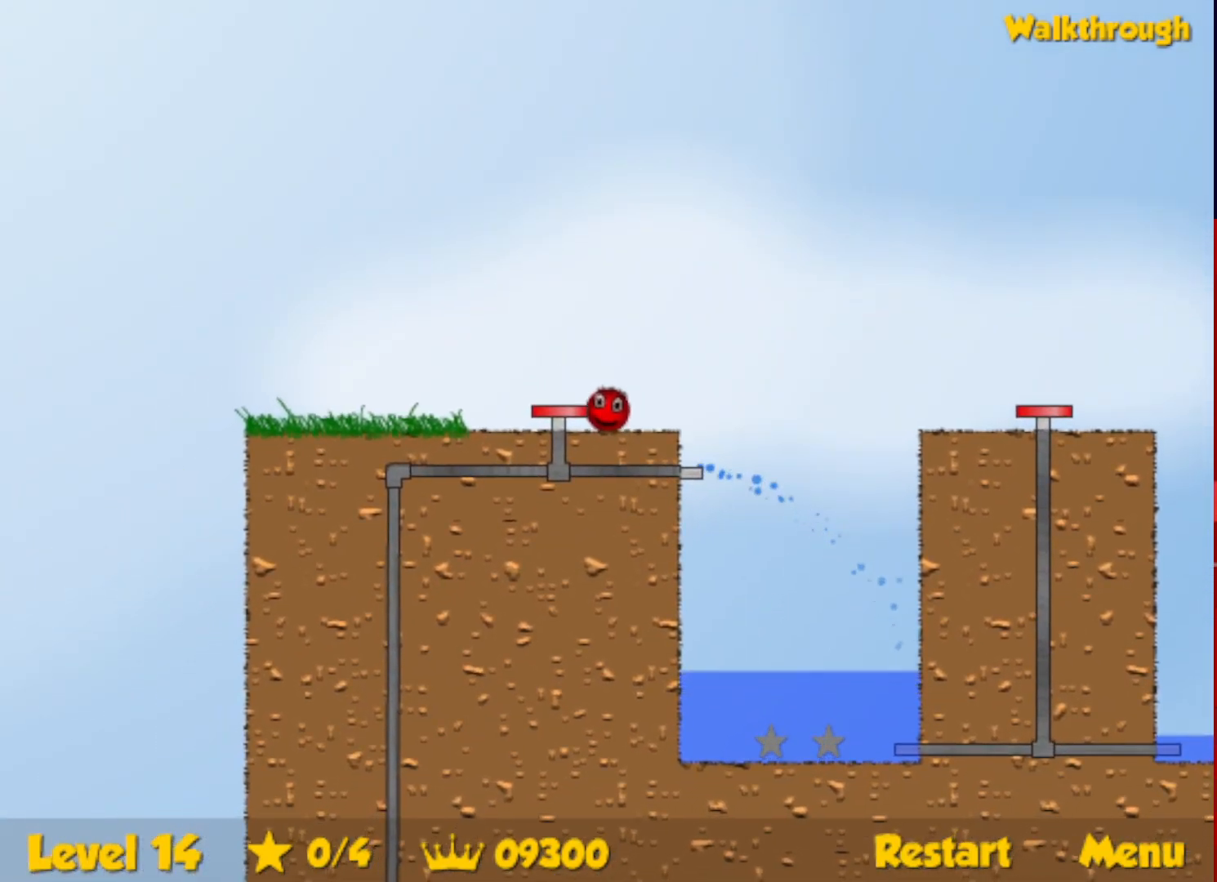
{"keys": ["left"], "events": []}
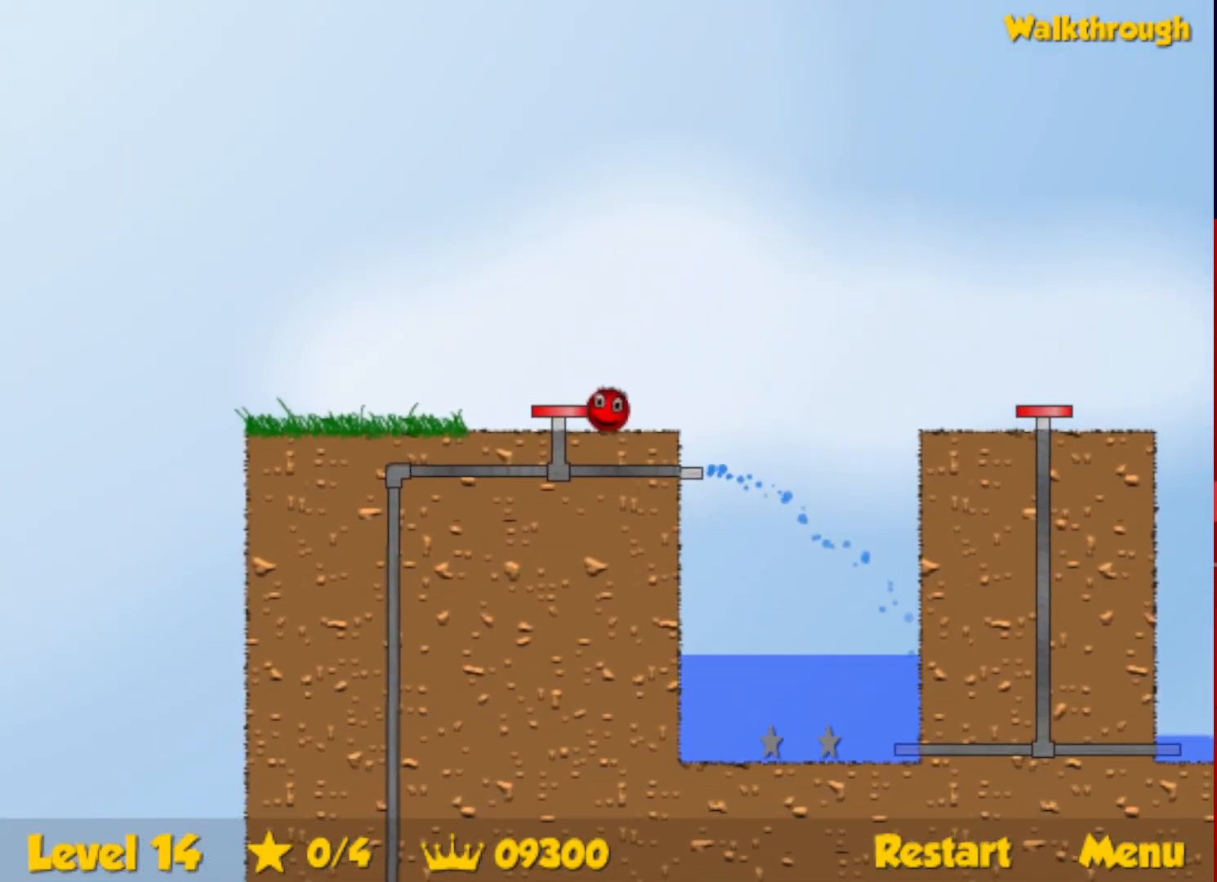
{"keys": ["left"], "events": []}
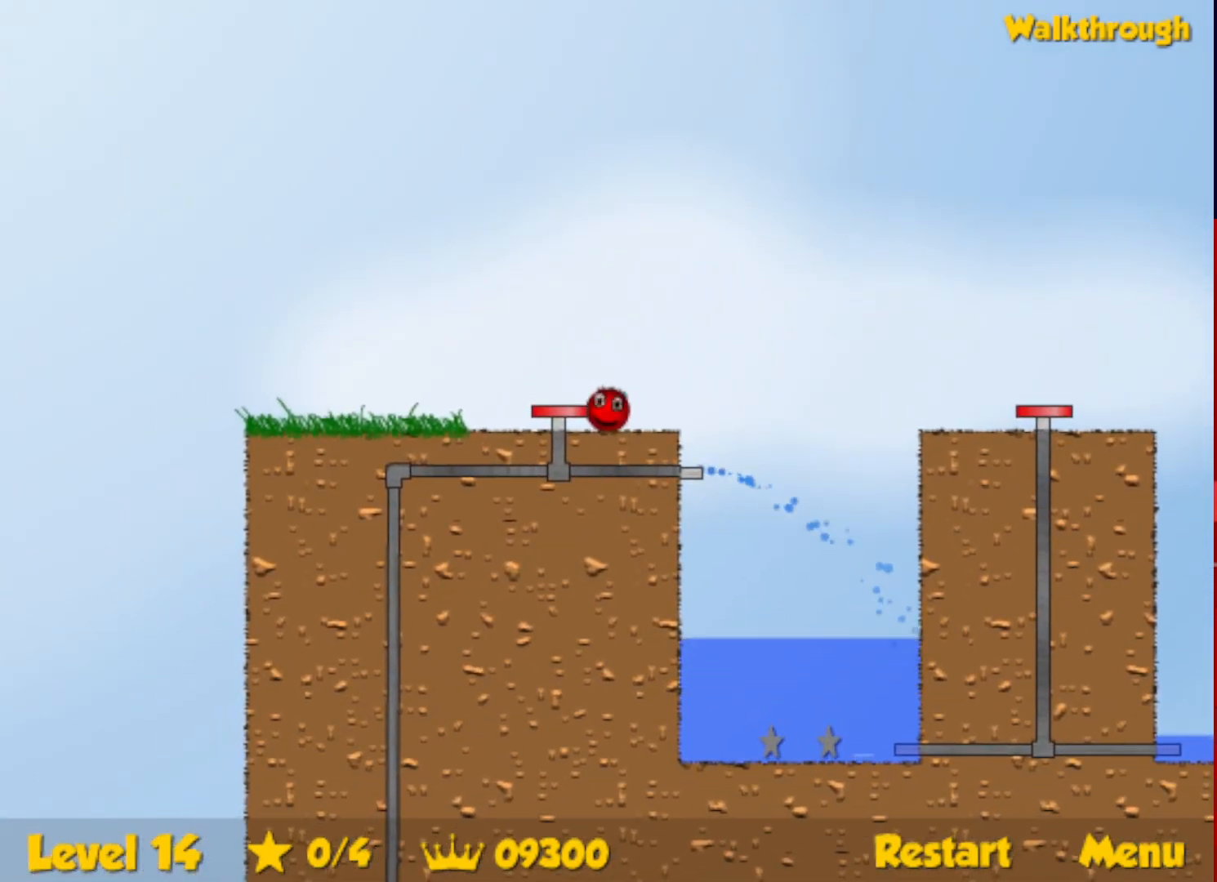
{"keys": ["left"], "events": []}
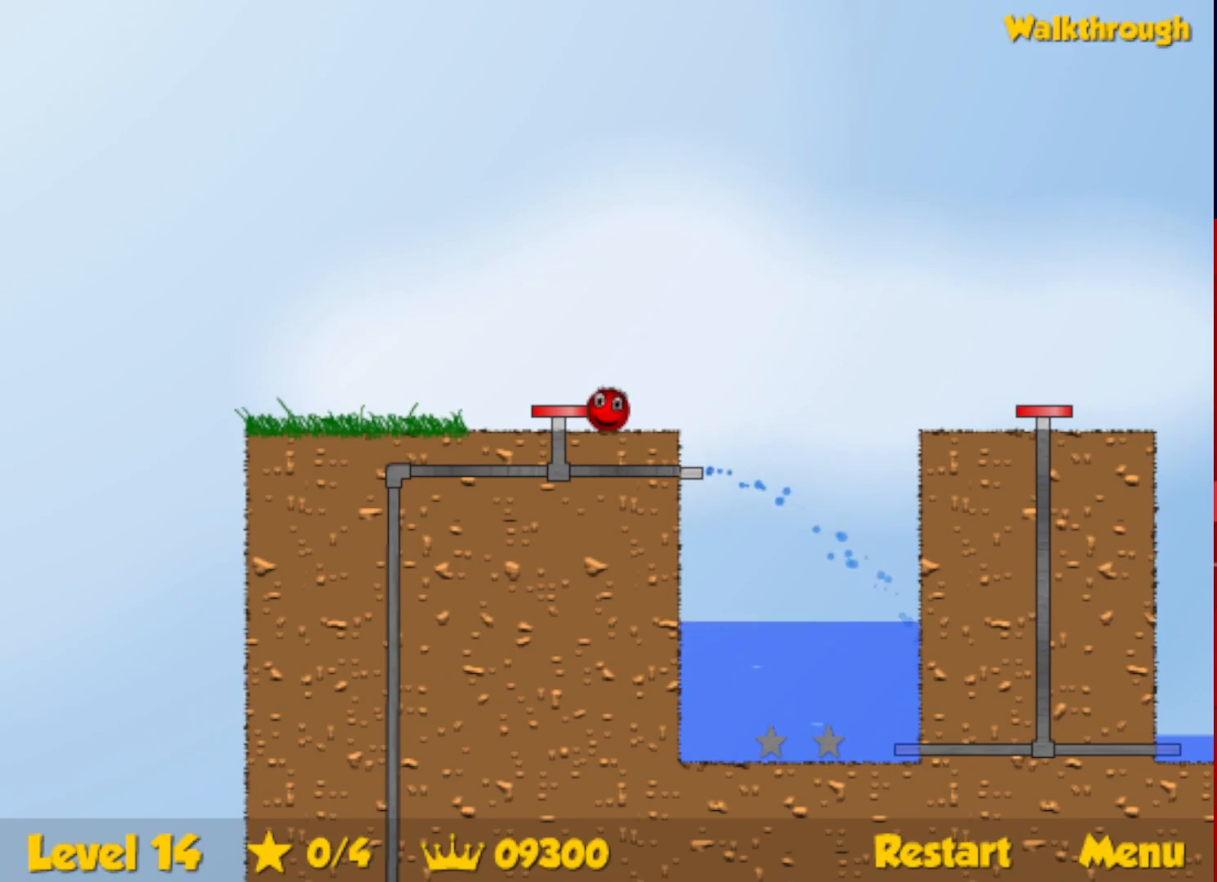
{"keys": ["left"], "events": []}
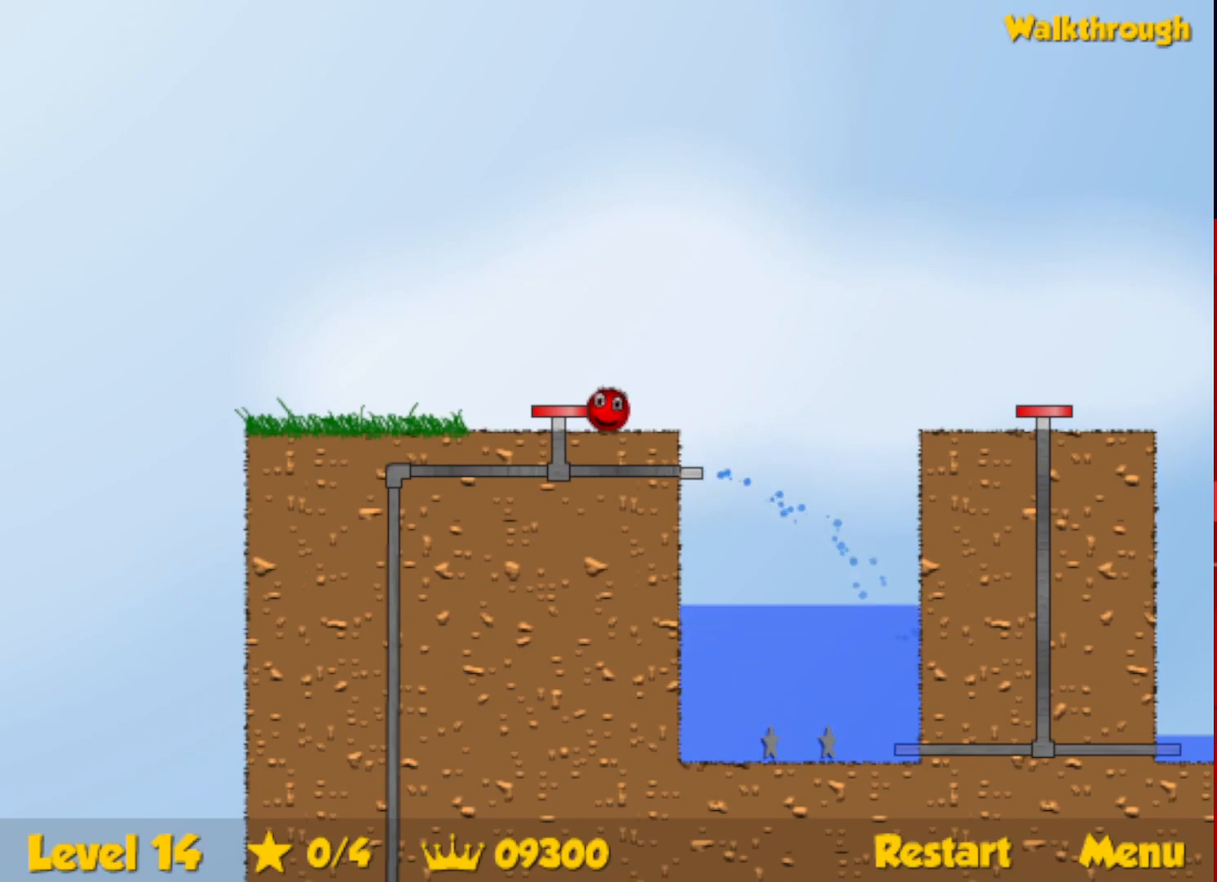
{"keys": ["left"], "events": []}
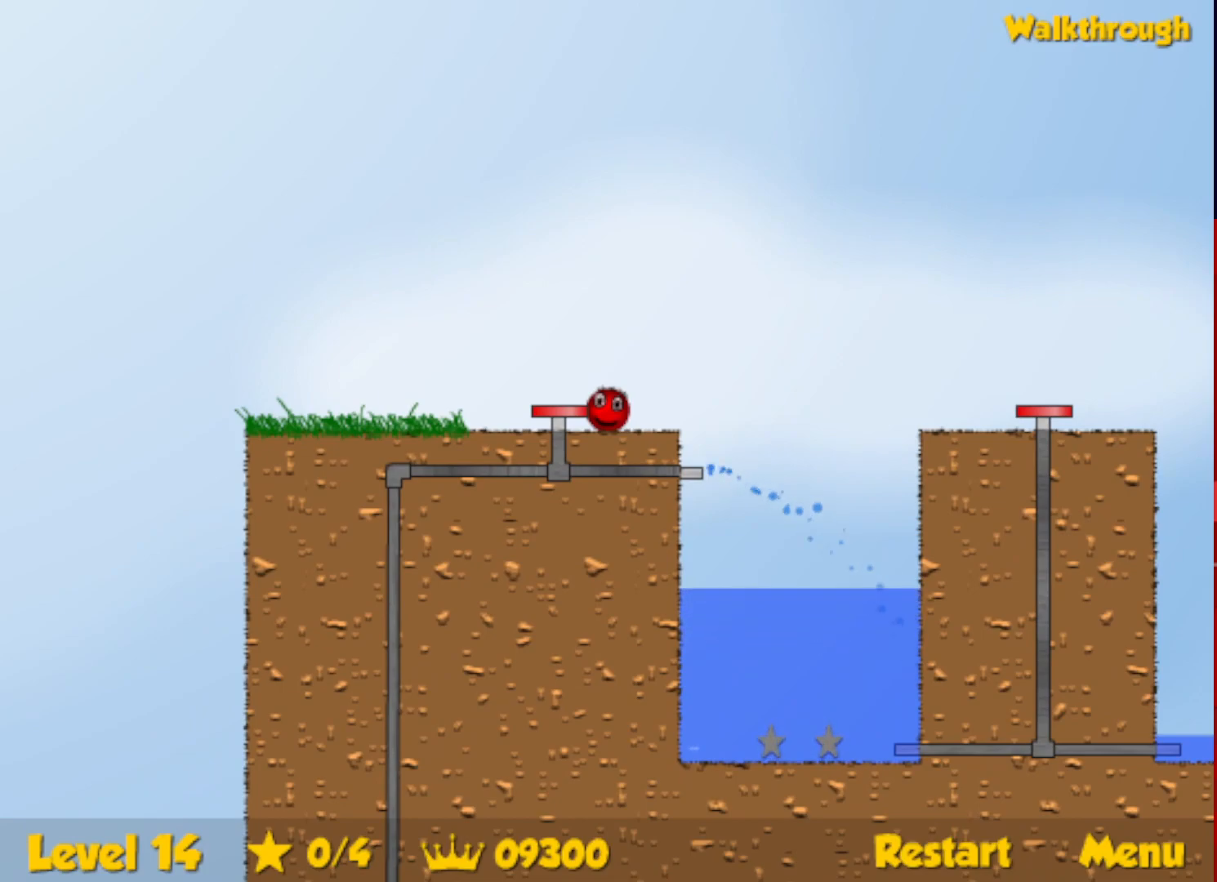
{"keys": ["left"], "events": []}
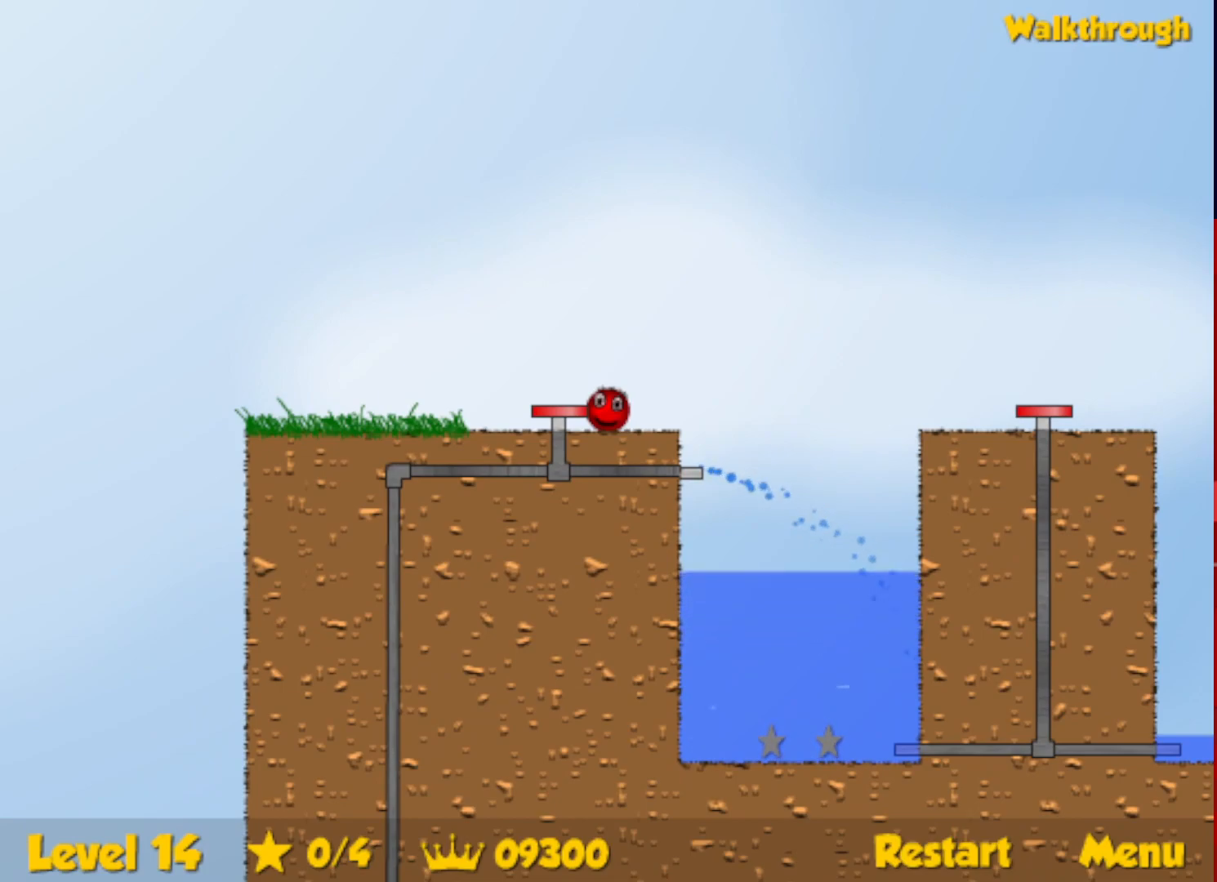
{"keys": ["left"], "events": []}
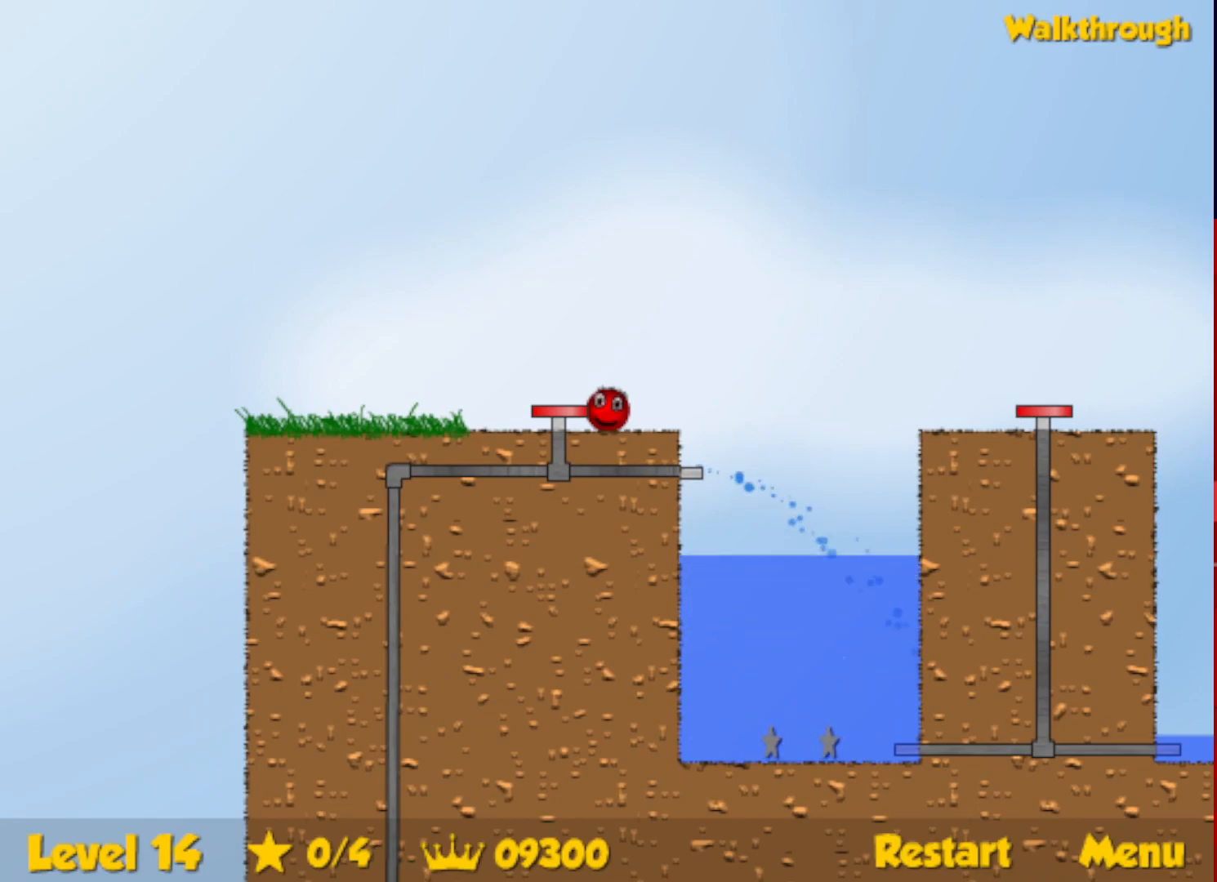
{"keys": ["left"], "events": []}
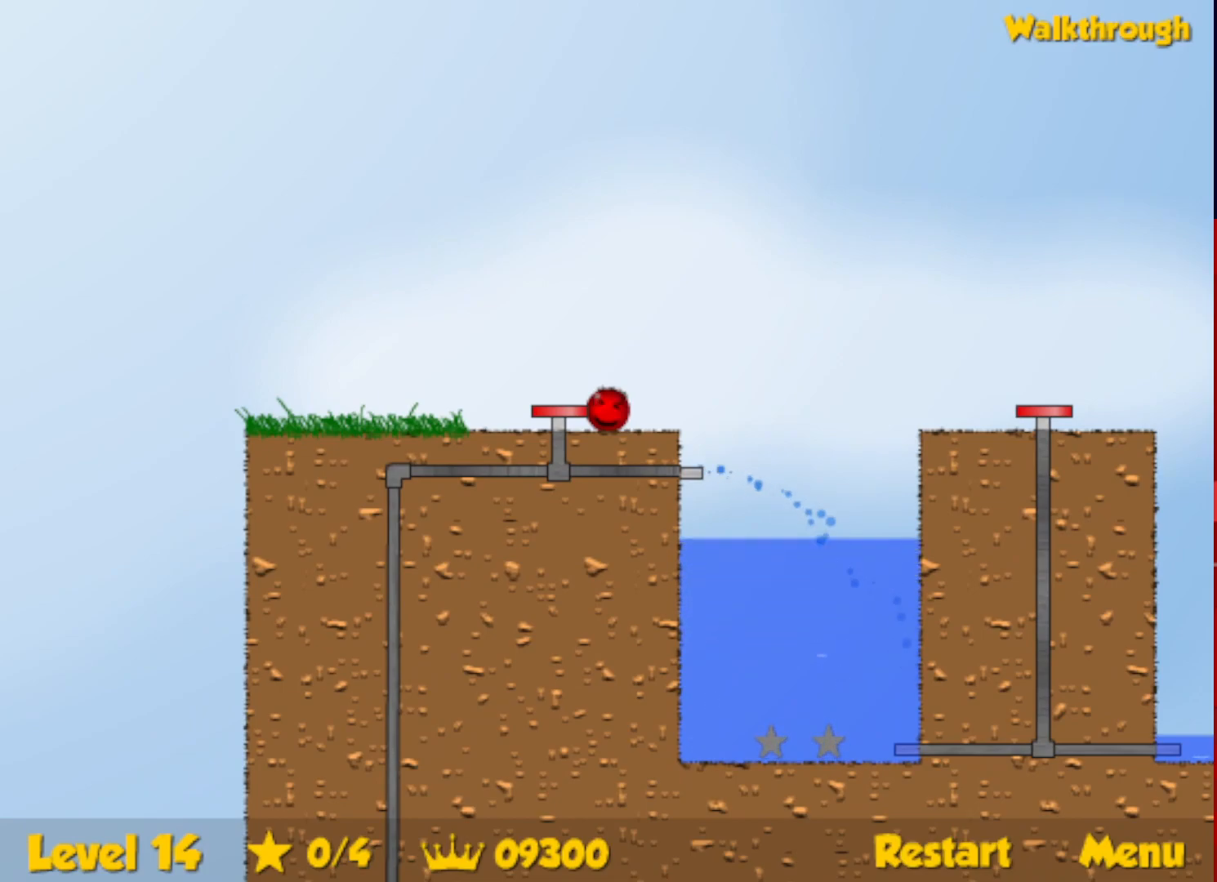
{"keys": ["right"], "events": [[33, "right", "down"], [67, "left", "up"]]}
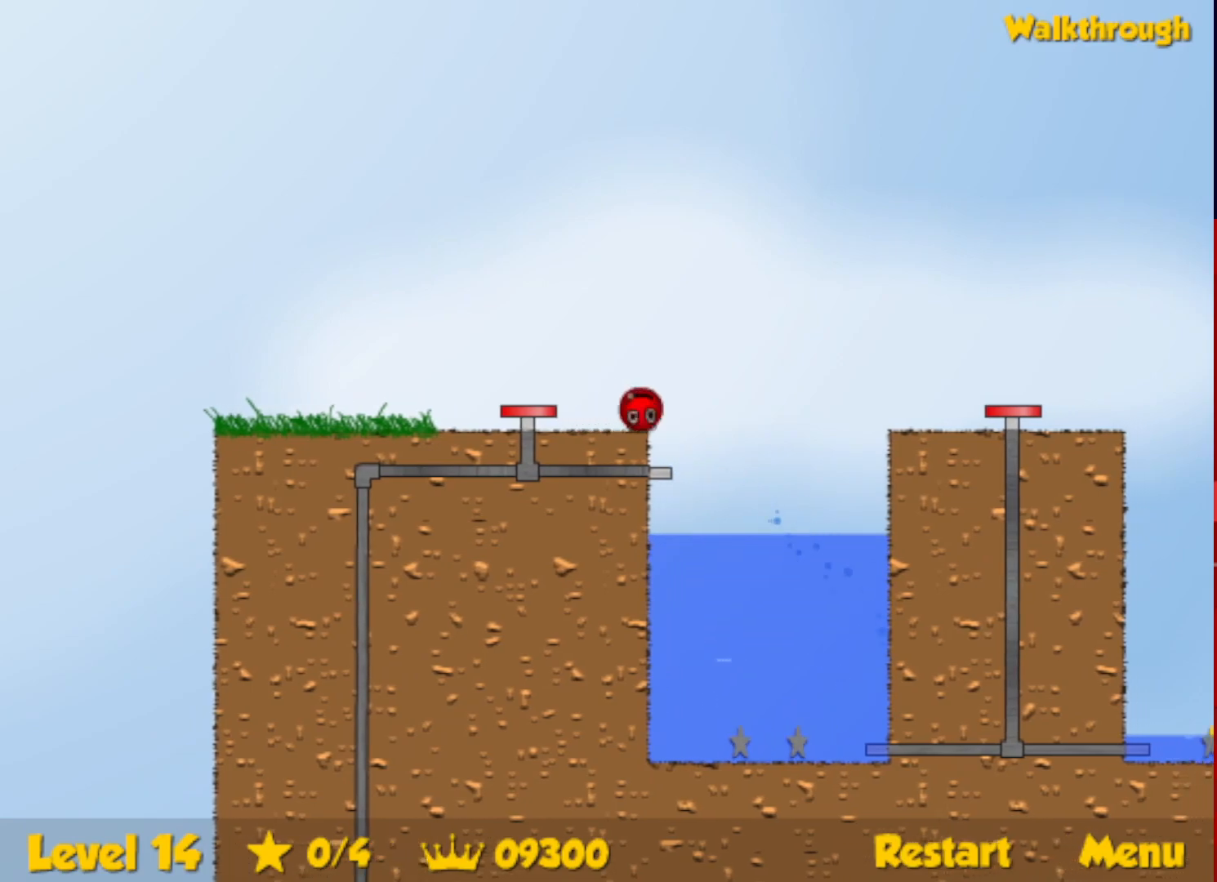
{"keys": ["down", "left"], "events": [[33, "left", "down"], [50, "right", "up"], [83, "down", "down"]]}
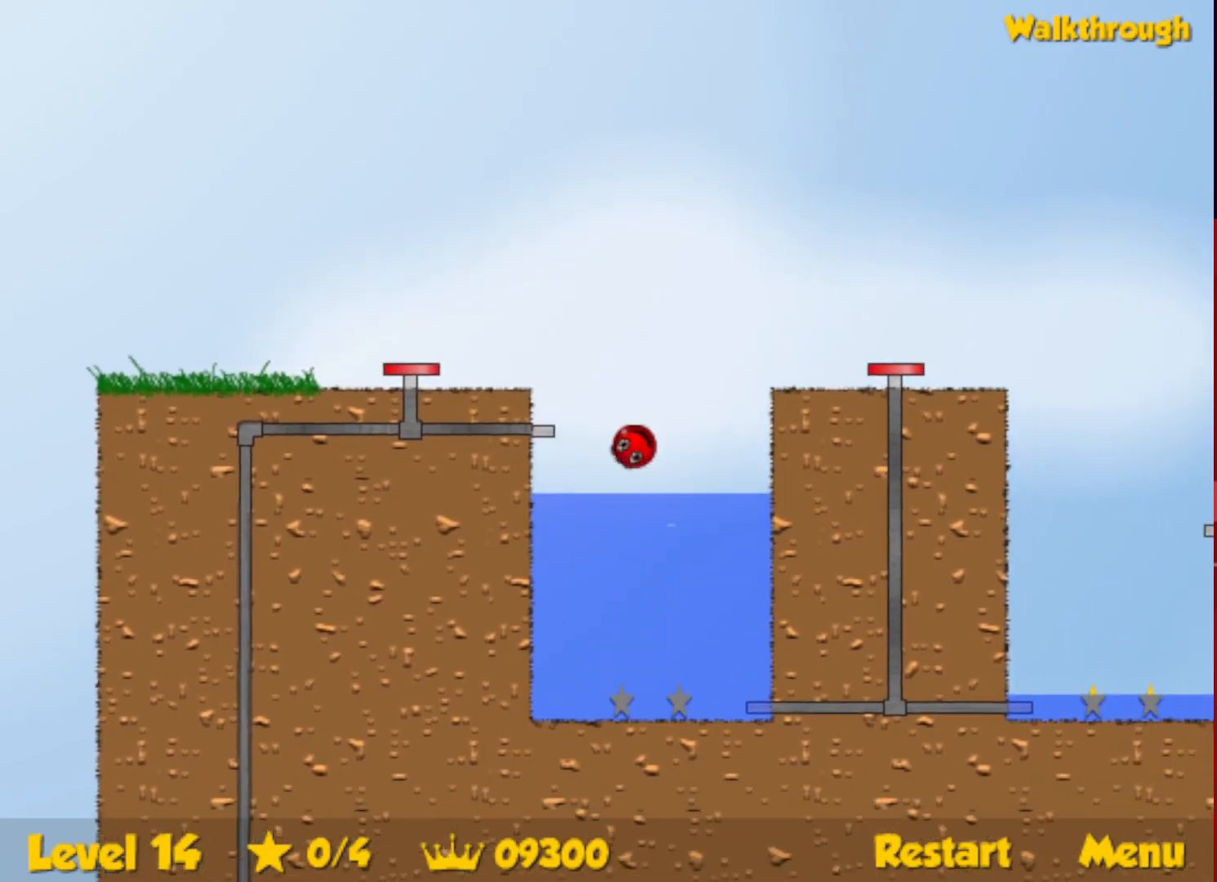
{"keys": ["down", "right"], "events": [[350, "left", "up"], [367, "right", "down"]]}
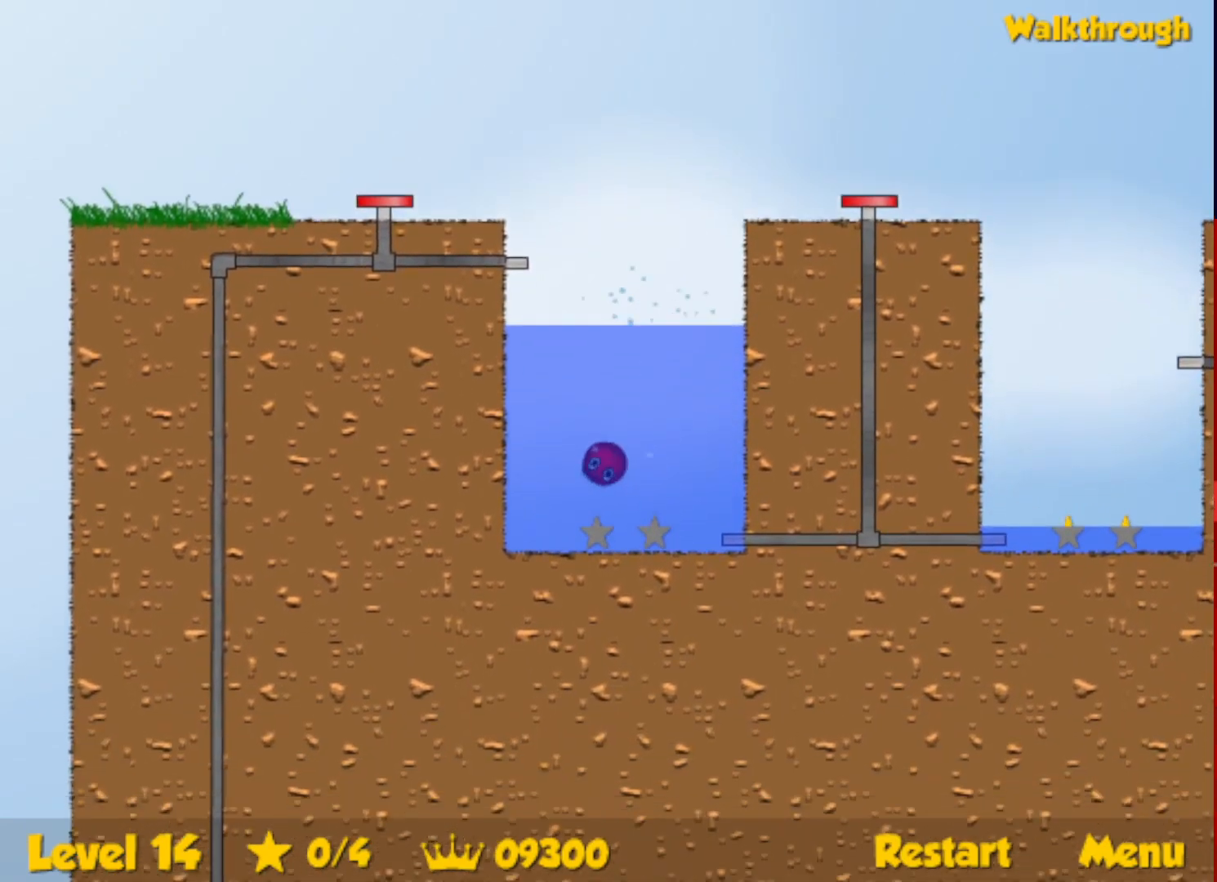
{"keys": ["up"], "events": [[233, "down", "up"], [317, "up", "down"], [500, "right", "up"]]}
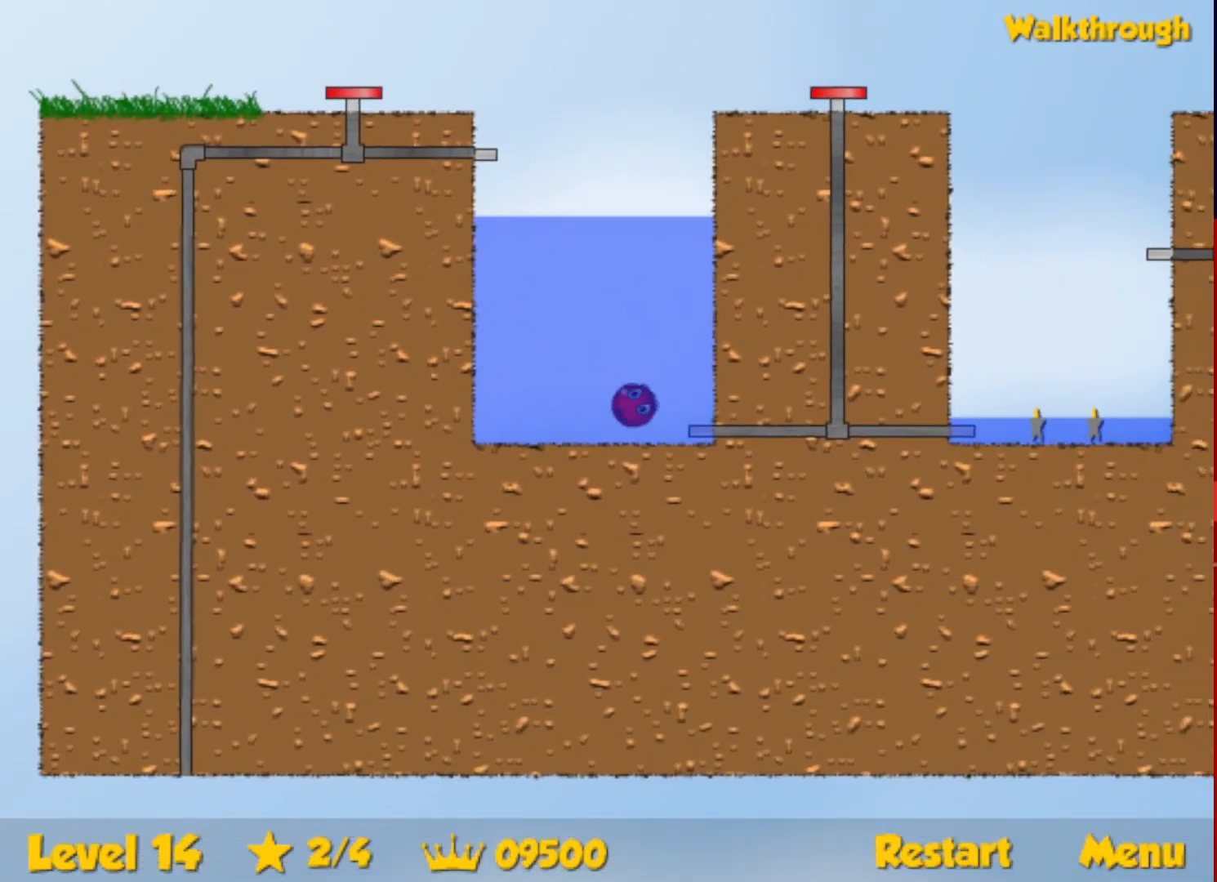
{"keys": ["up"], "events": [[83, "left", "down"], [500, "left", "up"]]}